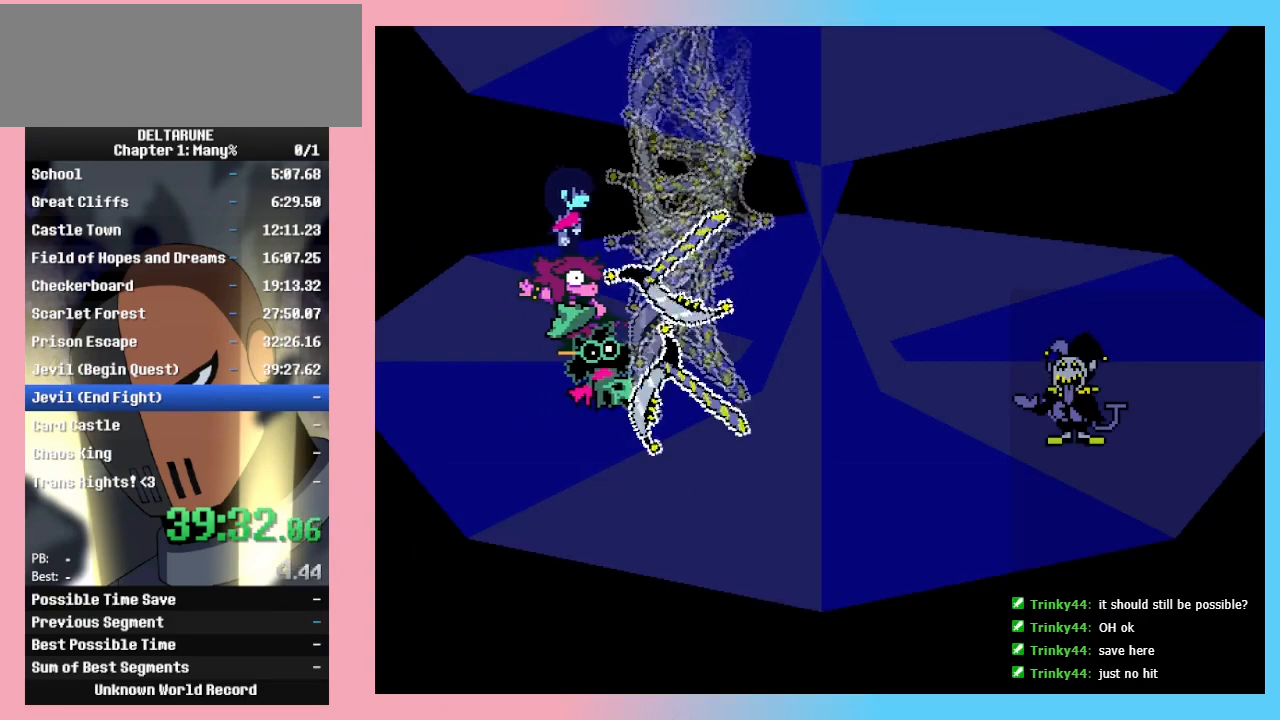
Gameplay with keyboard; each line is a JSON object with the keys held at the frame after it. "events" lists presses ("down") and releases ("up") of "c", "ctrl_r", "down", "left", "return", "right", "shift_r", "up", "x" and "z" between this image and that frame as [ms after this image, input, new state], when the widget could be followed in between. No other keys are recorded. Mouse input is not recorded. Not read: ctrl_l shift_l.
{"keys": ["z"], "events": [[133, "return", "down"], [200, "return", "up"], [200, "z", "down"], [300, "return", "down"], [300, "z", "up"], [333, "z", "down"], [367, "return", "up"], [433, "z", "up"], [467, "return", "down"], [467, "z", "down"], [500, "return", "up"]]}
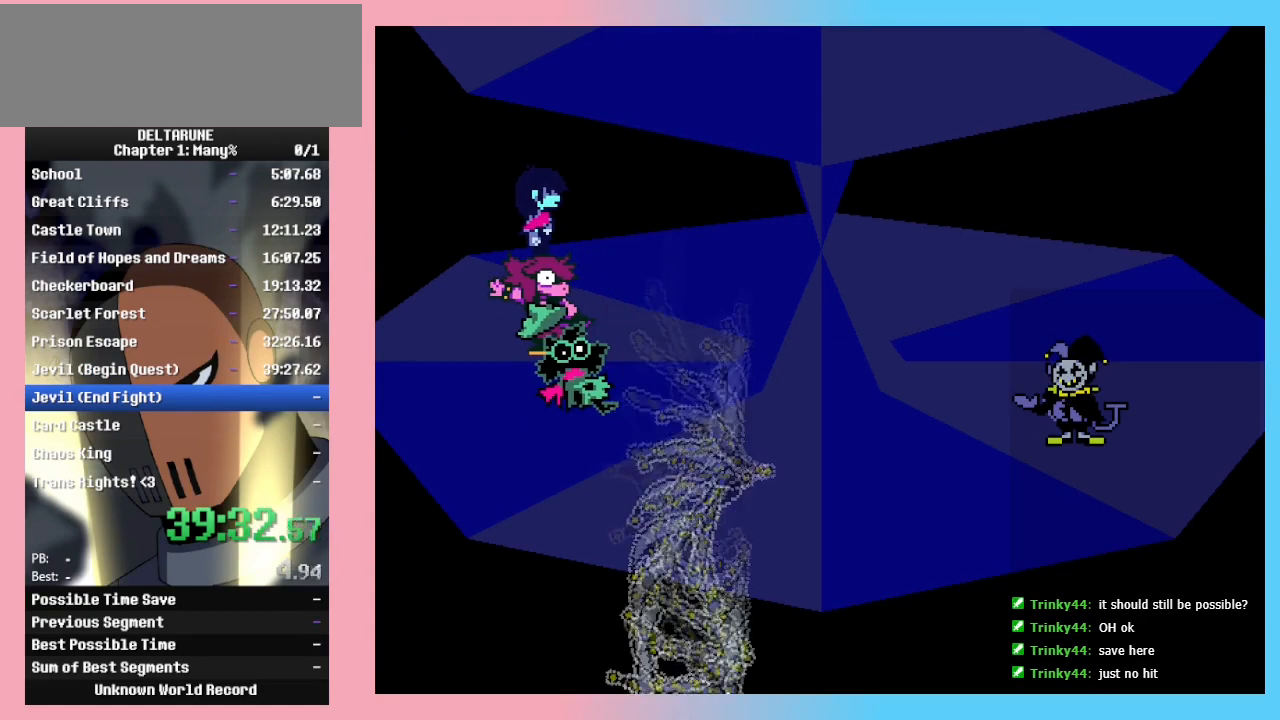
{"keys": ["z"], "events": [[67, "z", "up"], [433, "return", "down"], [500, "return", "up"], [500, "z", "down"]]}
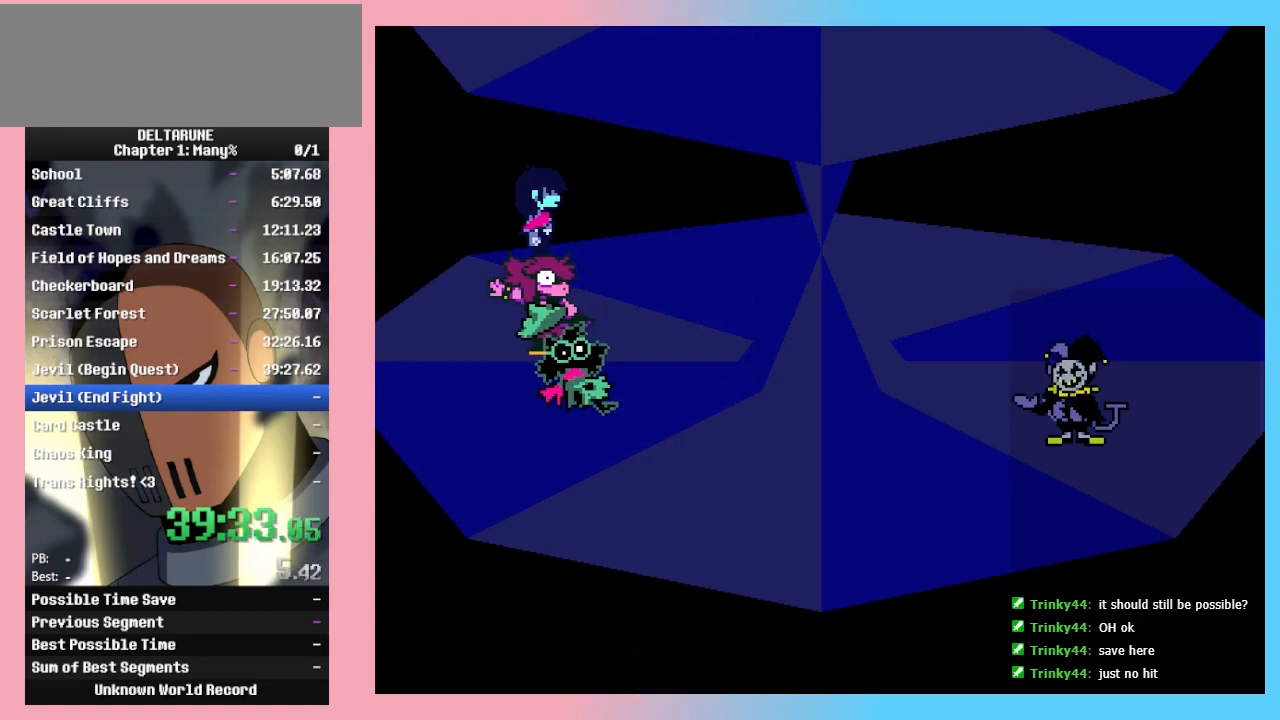
{"keys": ["return", "z"], "events": [[33, "z", "up"], [67, "return", "down"], [133, "return", "up"], [133, "z", "down"], [233, "z", "up"], [300, "return", "down"], [300, "z", "down"], [367, "return", "up"], [400, "return", "down"], [400, "z", "up"], [467, "return", "up"], [467, "z", "down"], [500, "return", "down"]]}
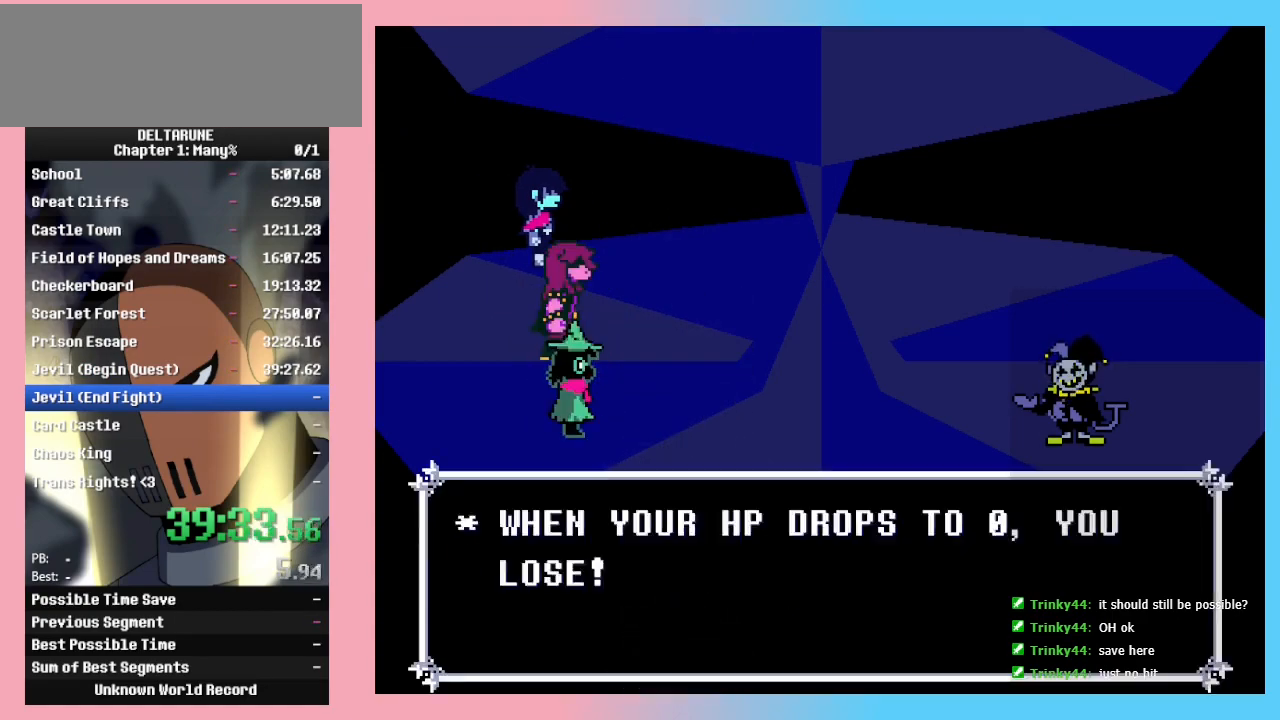
{"keys": [], "events": [[33, "return", "up"], [33, "z", "up"], [100, "return", "down"], [100, "z", "down"], [167, "return", "up"], [167, "z", "up"], [200, "return", "down"], [200, "z", "down"], [233, "return", "up"], [233, "z", "up"], [267, "return", "down"], [267, "z", "down"], [333, "return", "up"], [333, "z", "up"], [367, "return", "down"], [367, "z", "down"], [433, "return", "up"], [433, "z", "up"]]}
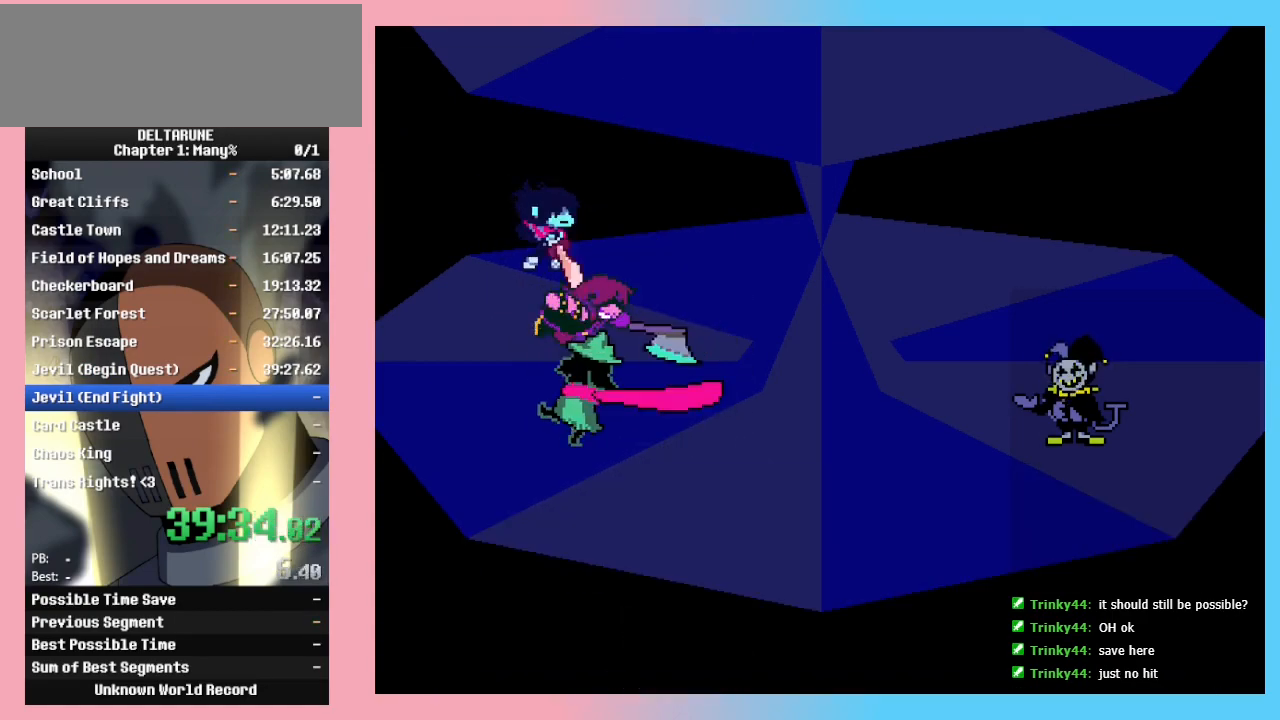
{"keys": ["return"], "events": [[500, "return", "down"]]}
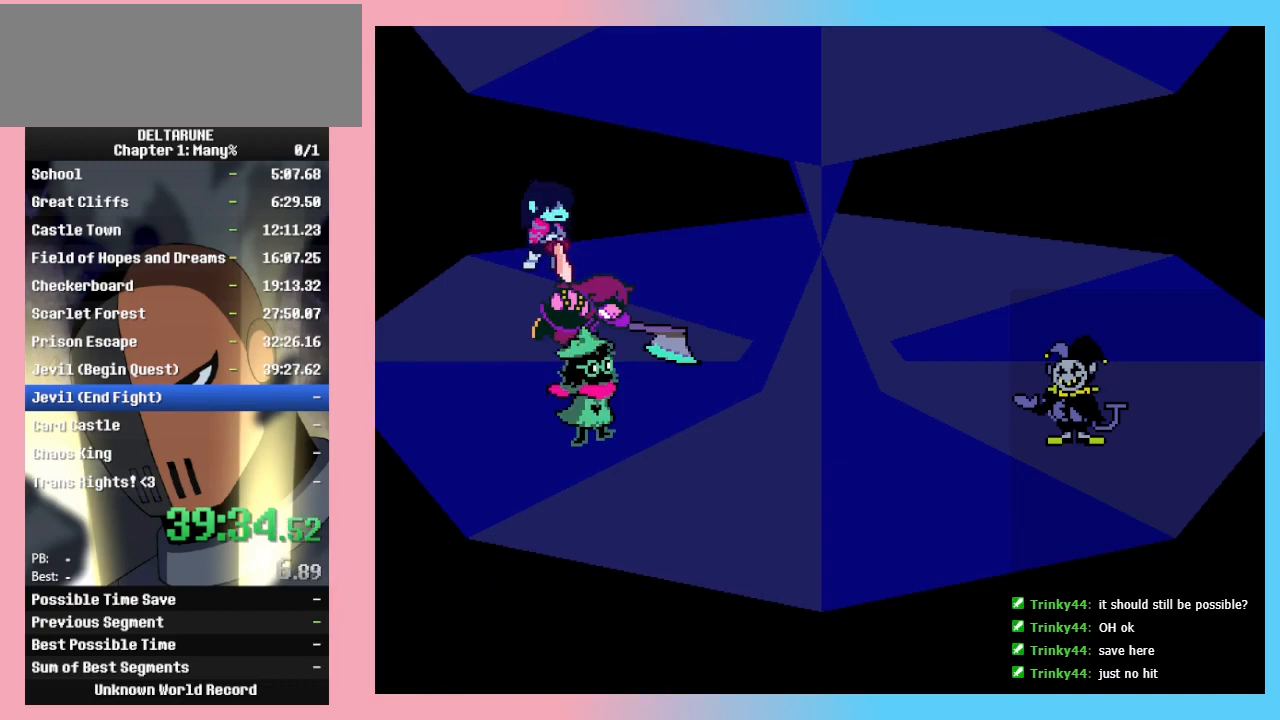
{"keys": ["z"], "events": [[33, "return", "up"], [33, "z", "down"], [67, "z", "up"], [133, "return", "down"], [133, "z", "down"], [167, "return", "up"], [167, "z", "up"], [233, "z", "down"], [300, "z", "up"], [367, "return", "down"], [400, "return", "up"], [400, "z", "down"], [467, "return", "down"], [467, "z", "up"], [500, "return", "up"], [500, "z", "down"]]}
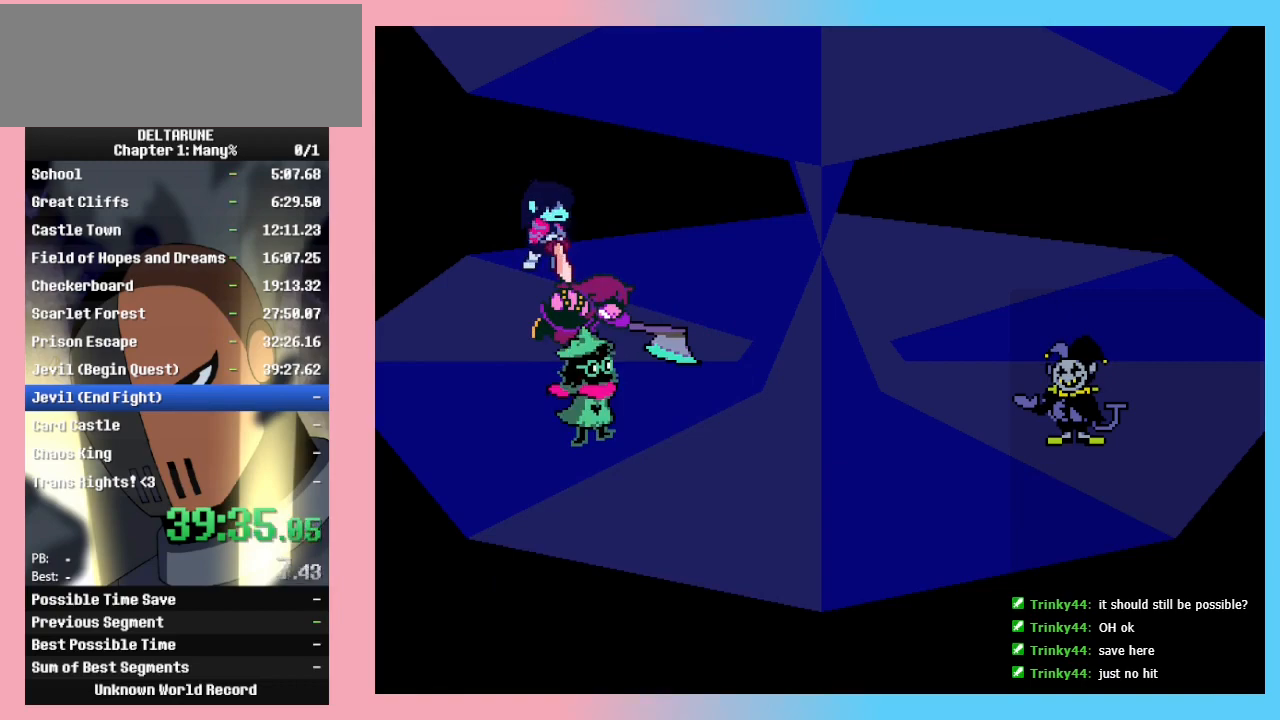
{"keys": ["z"], "events": [[33, "return", "down"], [33, "z", "up"], [100, "z", "down"], [133, "z", "up"], [200, "return", "up"], [200, "z", "down"], [233, "return", "down"], [267, "return", "up"], [267, "z", "up"], [333, "return", "down"], [367, "return", "up"], [367, "z", "down"], [433, "return", "down"], [433, "z", "up"], [467, "return", "up"], [467, "z", "down"]]}
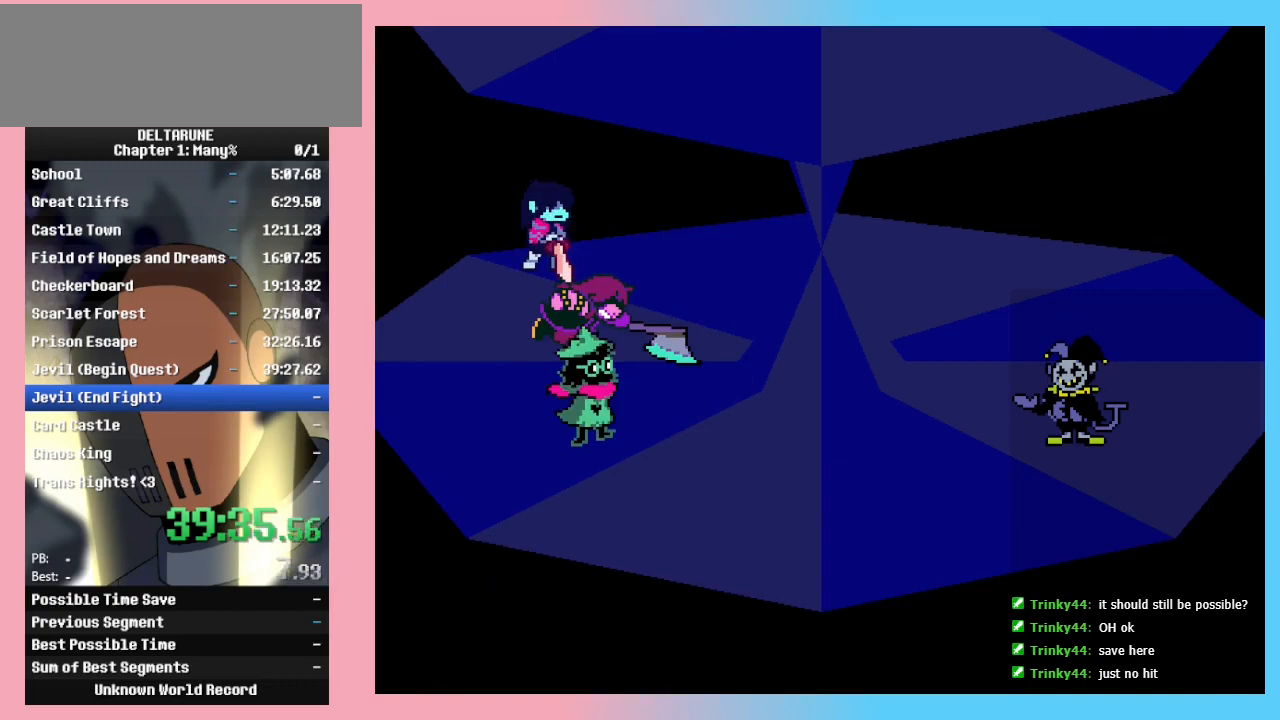
{"keys": ["return", "z"], "events": [[33, "return", "down"], [33, "z", "up"], [67, "z", "down"], [200, "return", "up"], [300, "z", "up"], [333, "return", "down"], [400, "return", "up"], [400, "z", "down"], [433, "z", "up"], [500, "return", "down"], [500, "z", "down"]]}
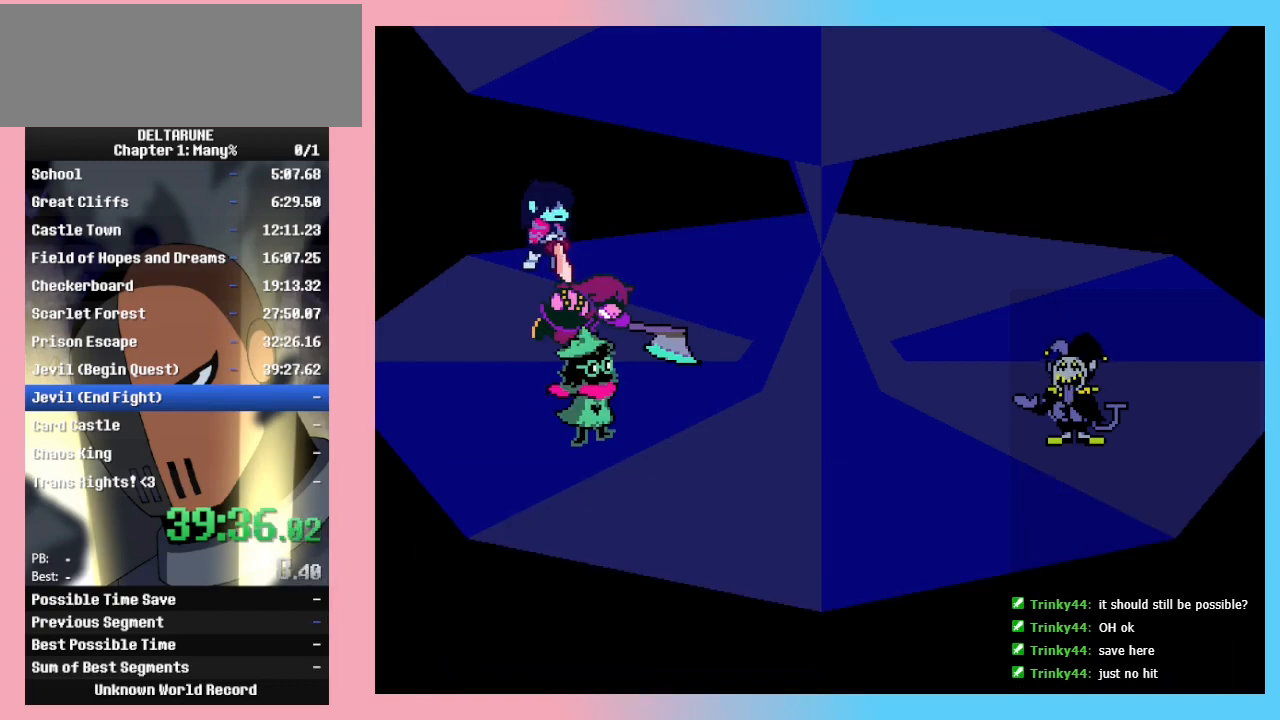
{"keys": ["z"], "events": [[33, "return", "up"], [33, "z", "up"], [100, "z", "down"], [133, "return", "down"], [133, "z", "up"], [167, "return", "up"], [167, "z", "down"], [233, "return", "down"], [233, "z", "up"], [267, "return", "up"], [267, "z", "down"], [333, "return", "down"], [367, "return", "up"], [367, "z", "up"], [467, "return", "down"], [467, "z", "down"], [500, "return", "up"]]}
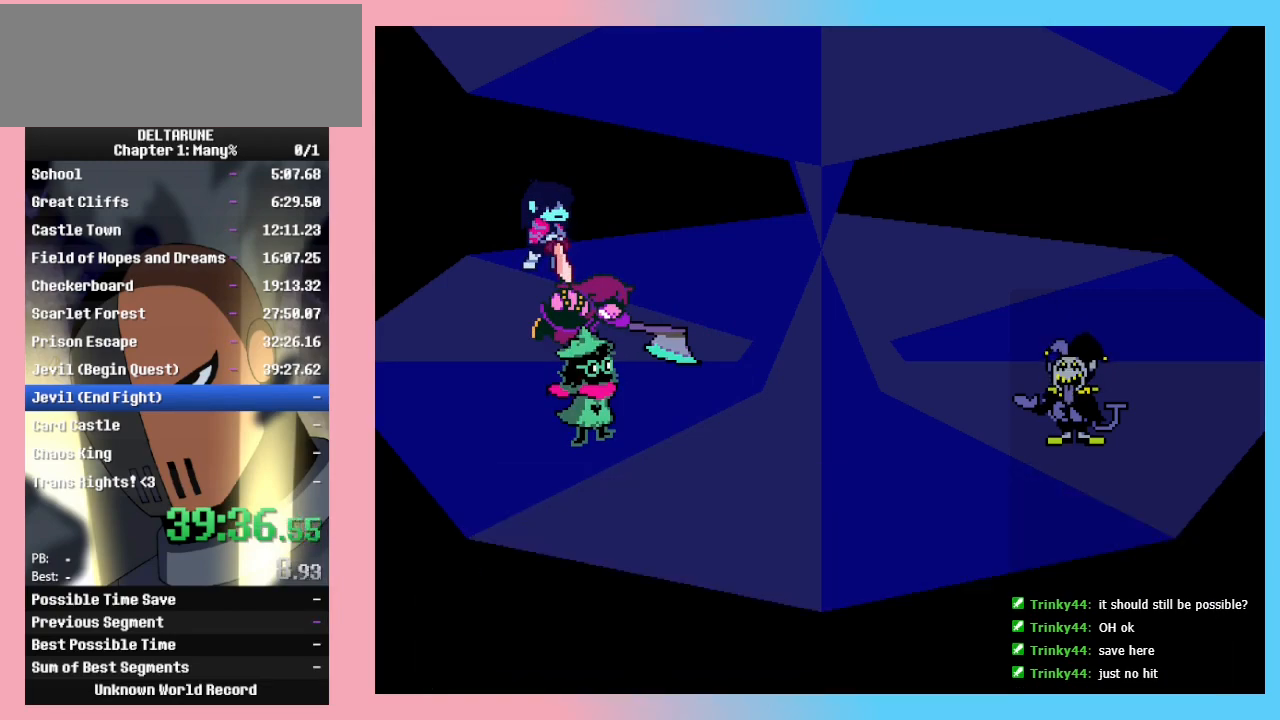
{"keys": [], "events": [[33, "return", "down"], [33, "z", "up"], [100, "return", "up"], [100, "z", "down"], [133, "return", "down"], [200, "return", "up"], [233, "z", "up"]]}
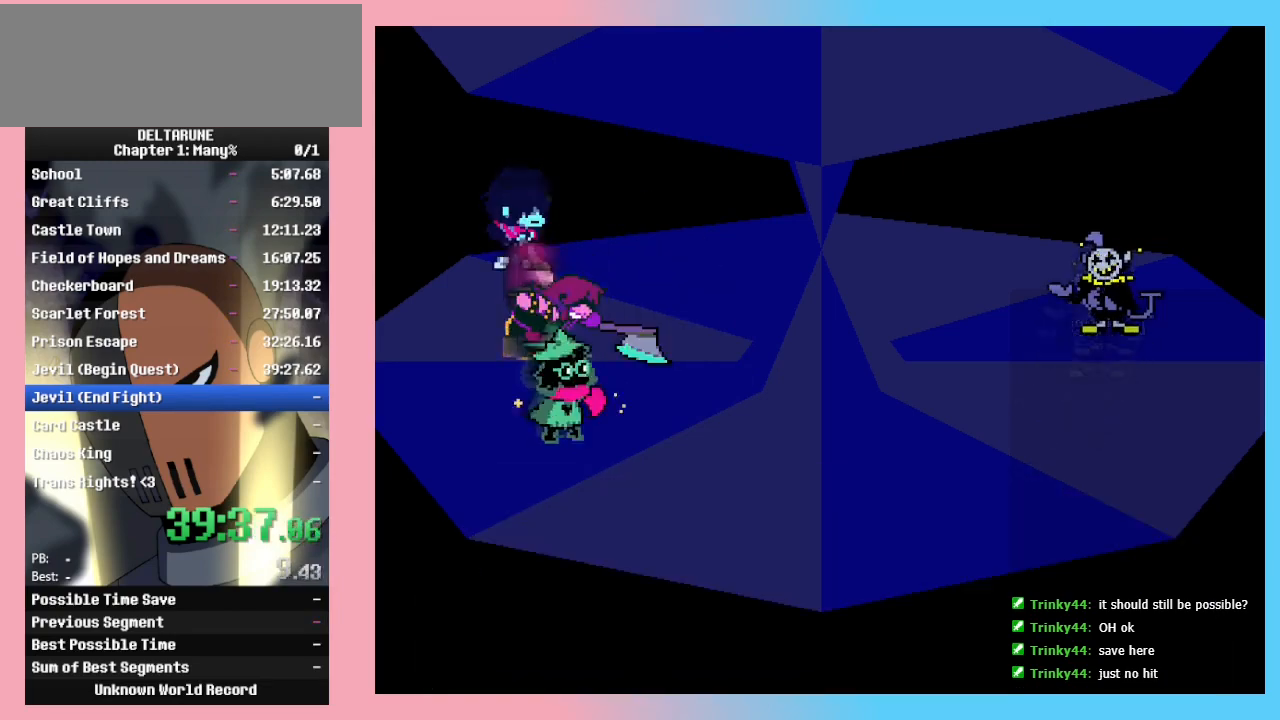
{"keys": ["z"], "events": [[333, "return", "down"], [400, "z", "down"], [433, "z", "up"], [500, "return", "up"], [500, "z", "down"]]}
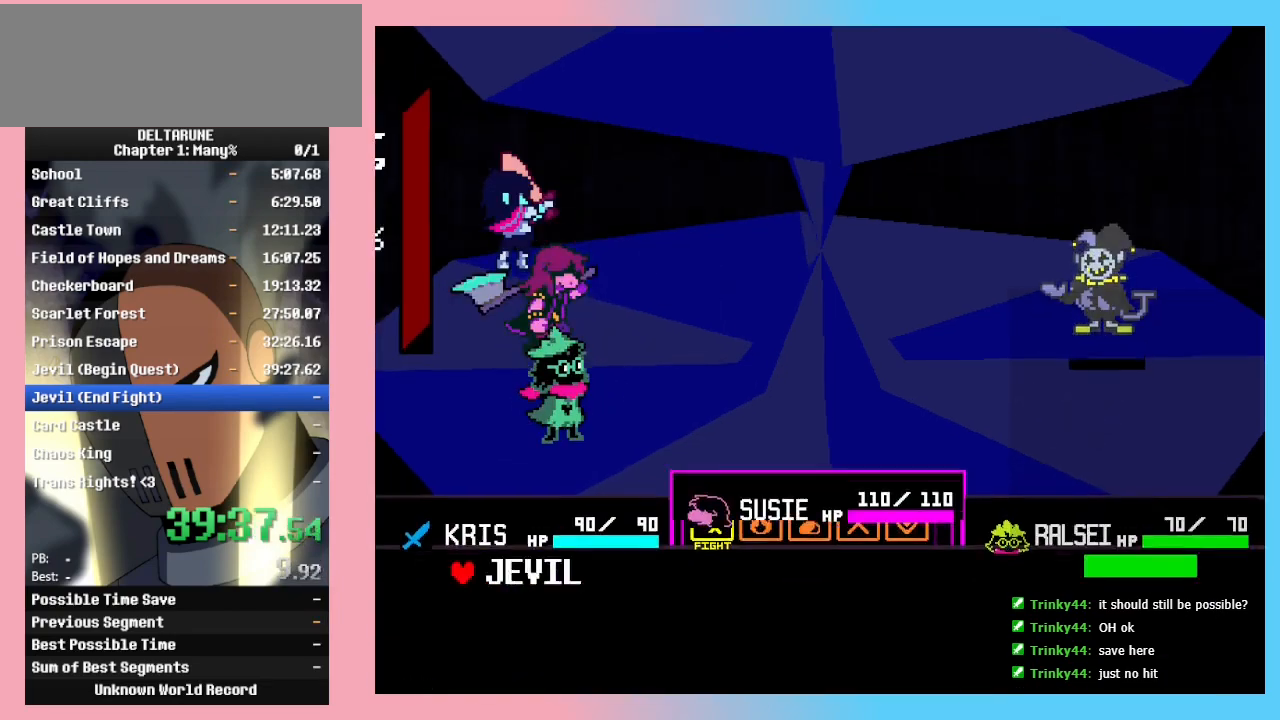
{"keys": [], "events": [[33, "return", "down"], [33, "z", "up"], [100, "return", "up"], [100, "z", "down"], [133, "return", "down"], [133, "z", "up"], [167, "return", "up"], [167, "z", "down"], [233, "return", "down"], [233, "z", "up"], [267, "return", "up"], [267, "z", "down"], [300, "z", "up"]]}
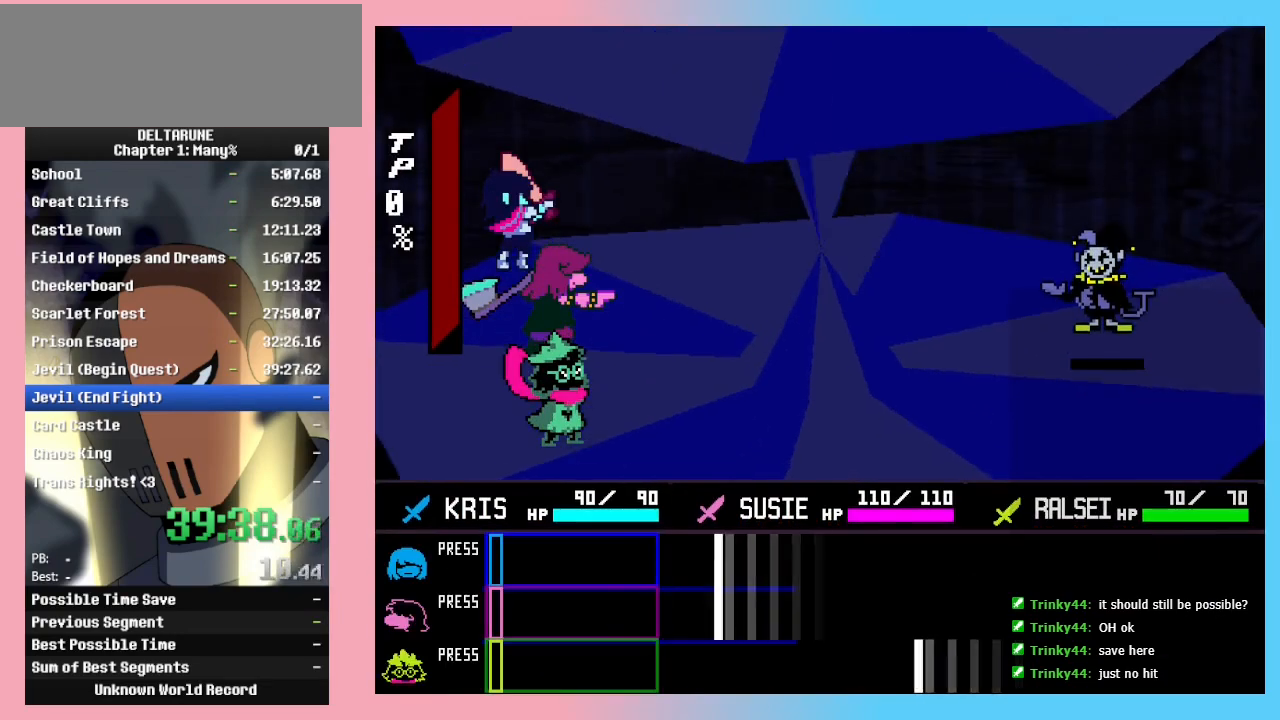
{"keys": [], "events": []}
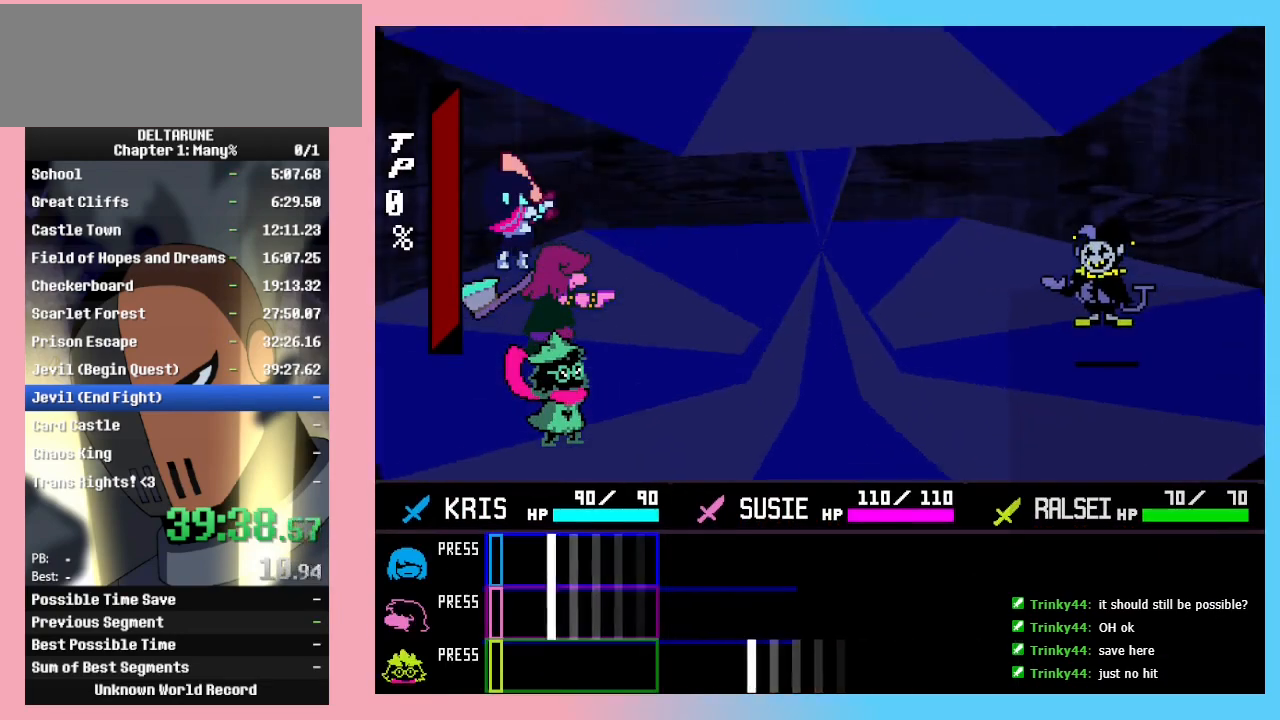
{"keys": [], "events": [[167, "z", "down"], [267, "z", "up"]]}
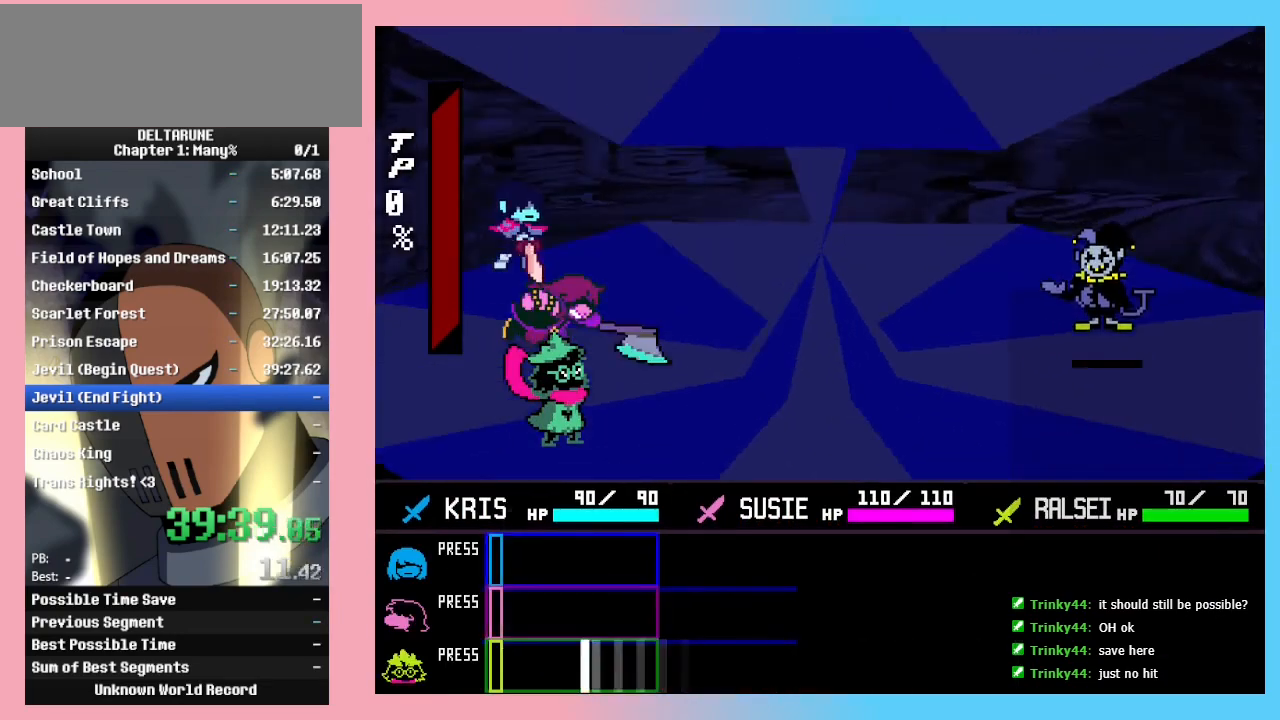
{"keys": ["return"], "events": [[267, "z", "down"], [367, "z", "up"], [400, "return", "down"], [467, "return", "up"], [467, "z", "down"], [500, "return", "down"], [500, "z", "up"]]}
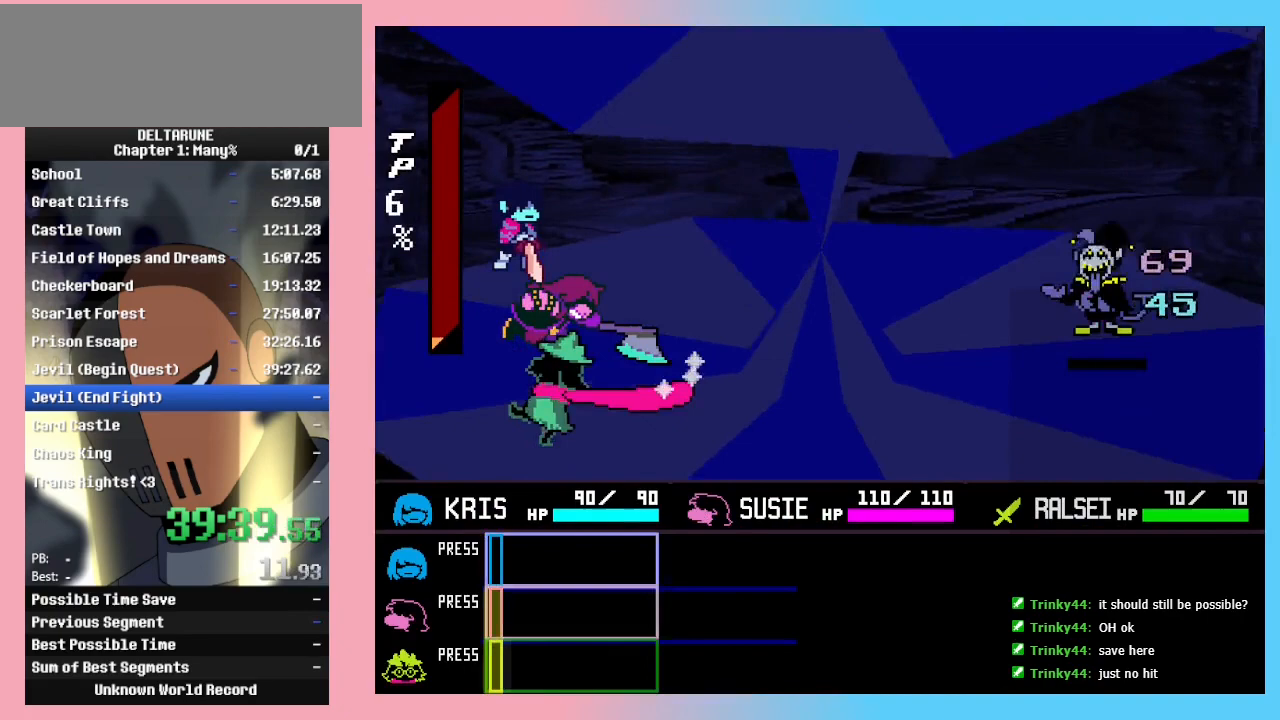
{"keys": [], "events": [[67, "return", "up"], [67, "z", "down"], [100, "return", "down"], [100, "z", "up"], [167, "return", "up"], [167, "z", "down"], [200, "return", "down"], [200, "z", "up"], [233, "return", "up"], [233, "z", "down"], [267, "return", "down"], [267, "z", "up"], [333, "z", "down"], [367, "return", "up"], [367, "z", "up"]]}
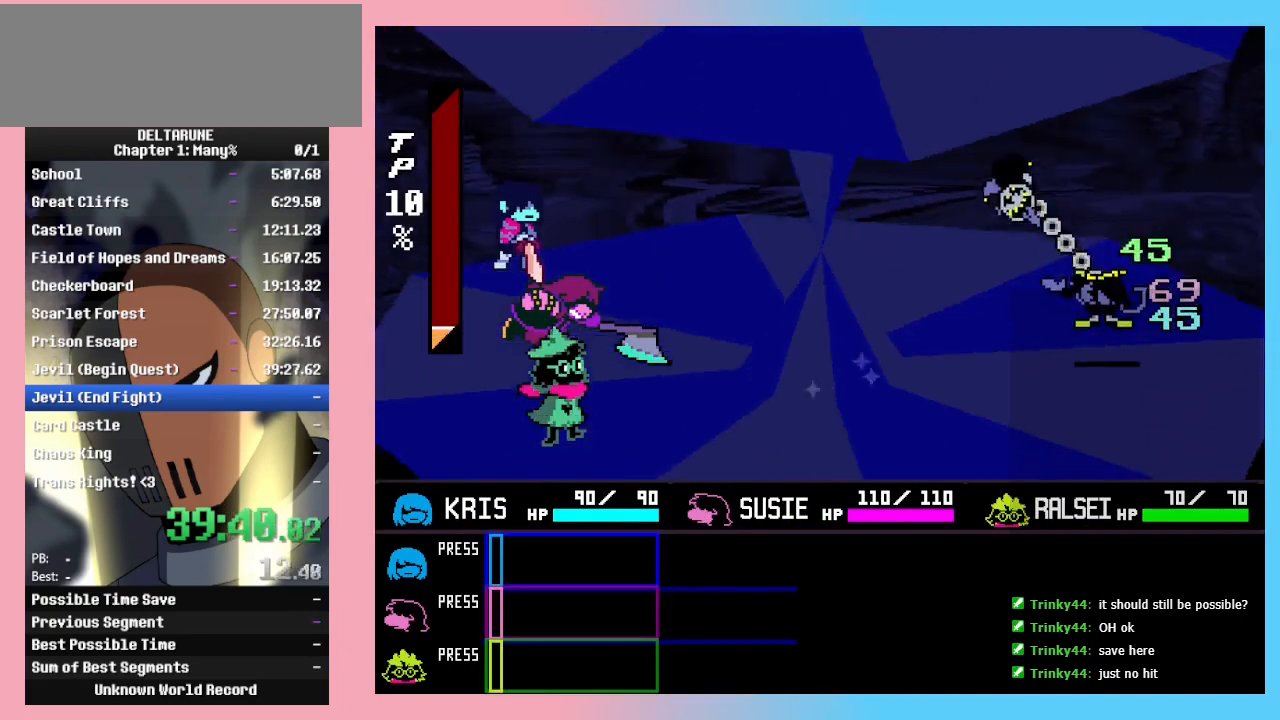
{"keys": [], "events": []}
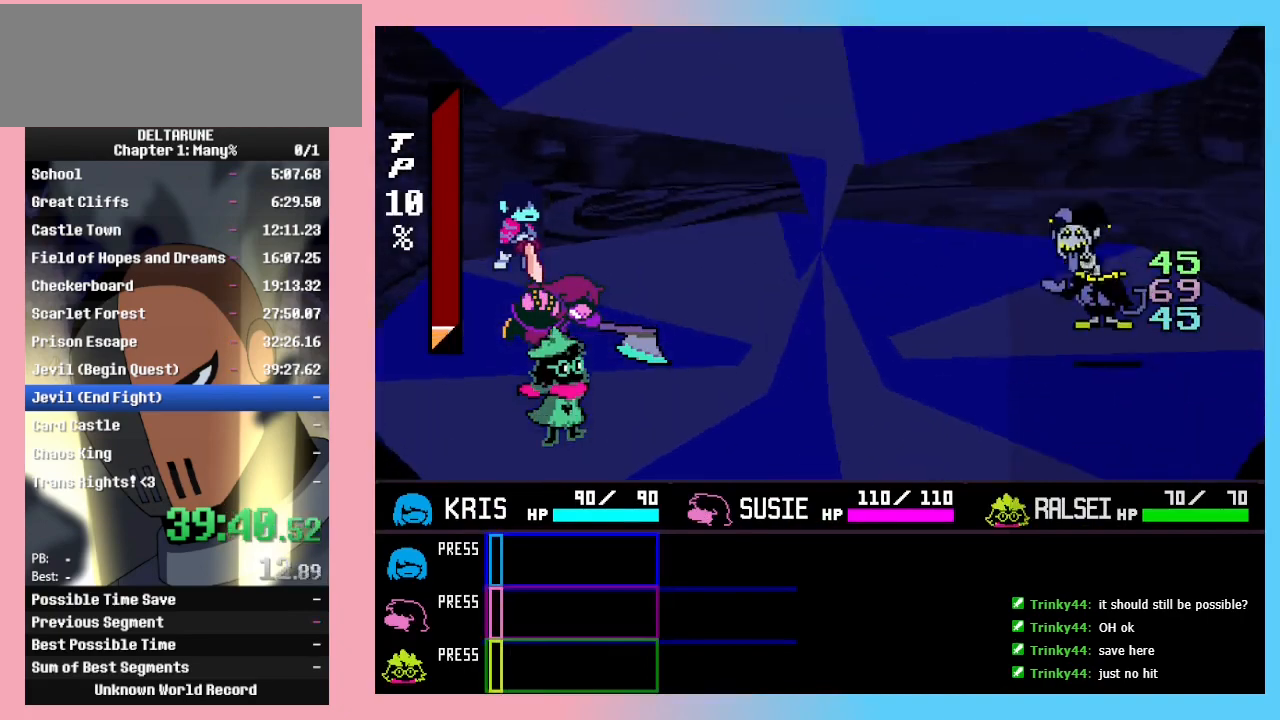
{"keys": ["return"], "events": [[233, "return", "down"], [267, "return", "up"], [267, "z", "down"], [367, "return", "down"], [367, "z", "up"], [400, "return", "up"], [400, "z", "down"], [500, "return", "down"], [500, "z", "up"]]}
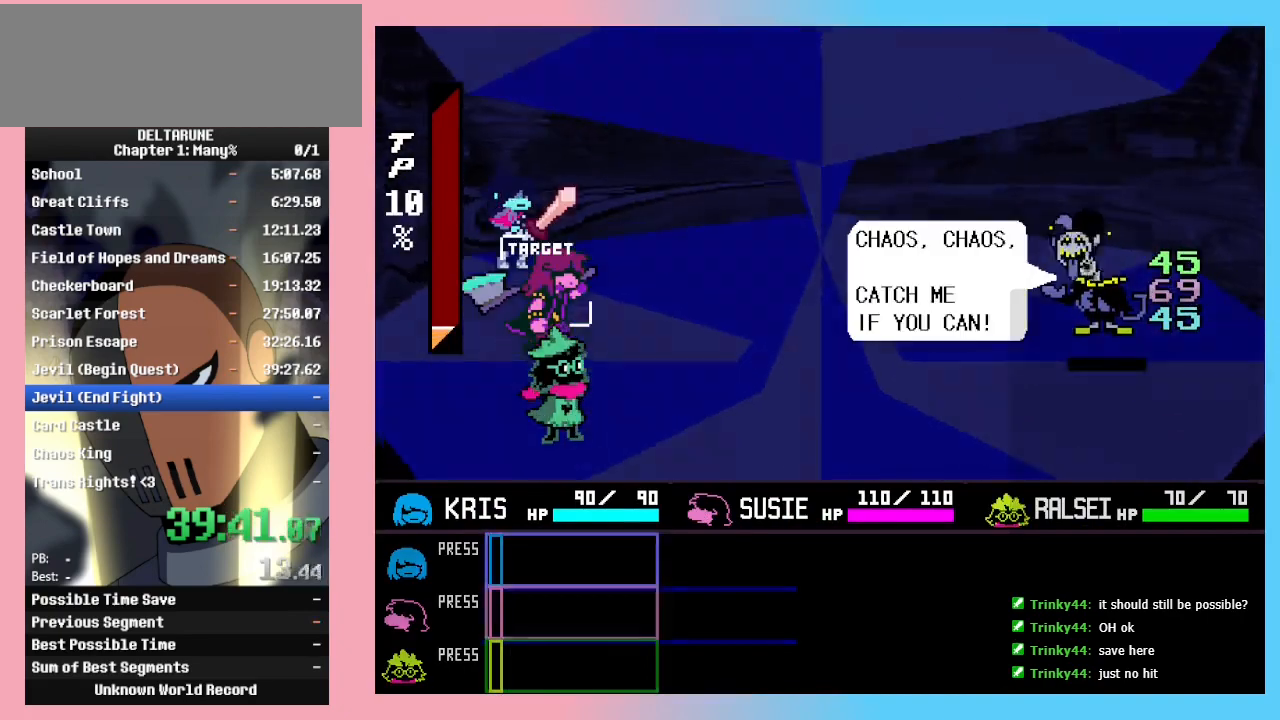
{"keys": [], "events": [[33, "return", "up"], [33, "z", "down"], [133, "return", "down"], [133, "z", "up"], [233, "return", "up"], [233, "z", "down"], [300, "return", "down"], [333, "z", "up"], [367, "return", "up"], [367, "z", "down"], [433, "return", "down"], [467, "return", "up"], [467, "z", "up"]]}
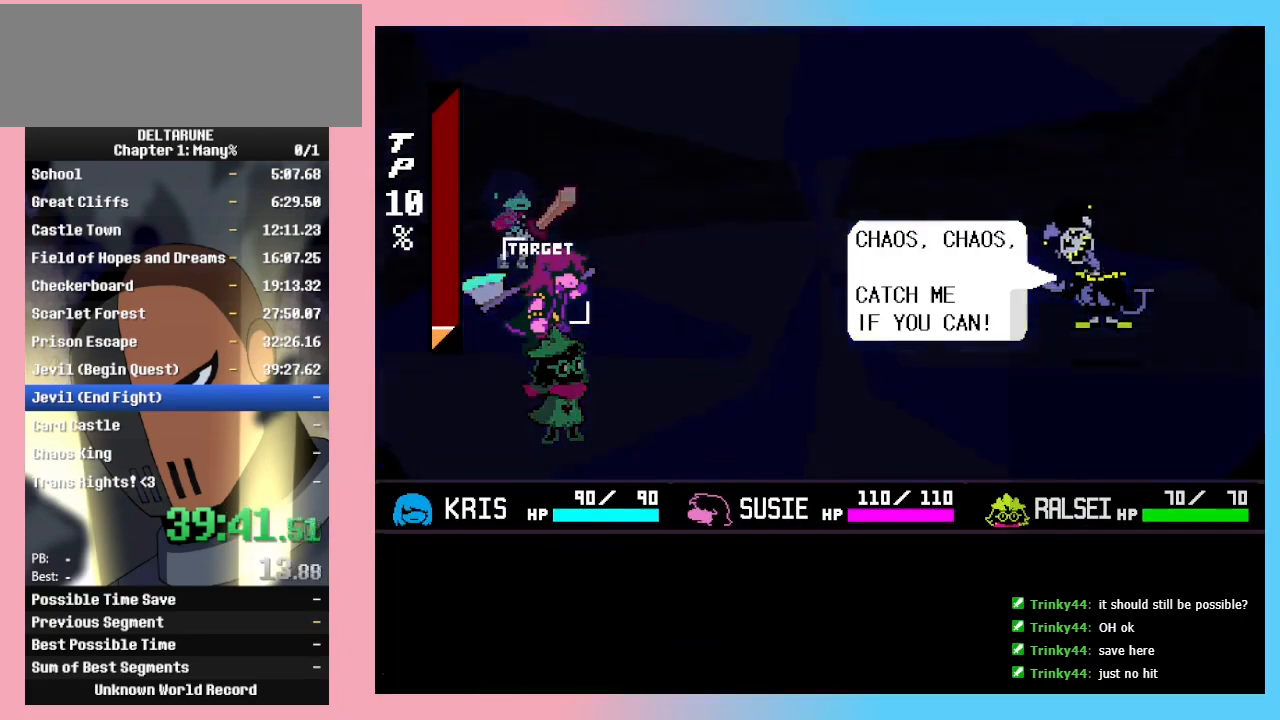
{"keys": [], "events": [[67, "return", "down"], [67, "z", "down"], [167, "return", "up"], [167, "z", "up"], [200, "return", "down"], [200, "z", "down"], [300, "return", "up"], [300, "z", "up"], [333, "return", "down"], [400, "z", "down"], [433, "return", "up"], [433, "z", "up"]]}
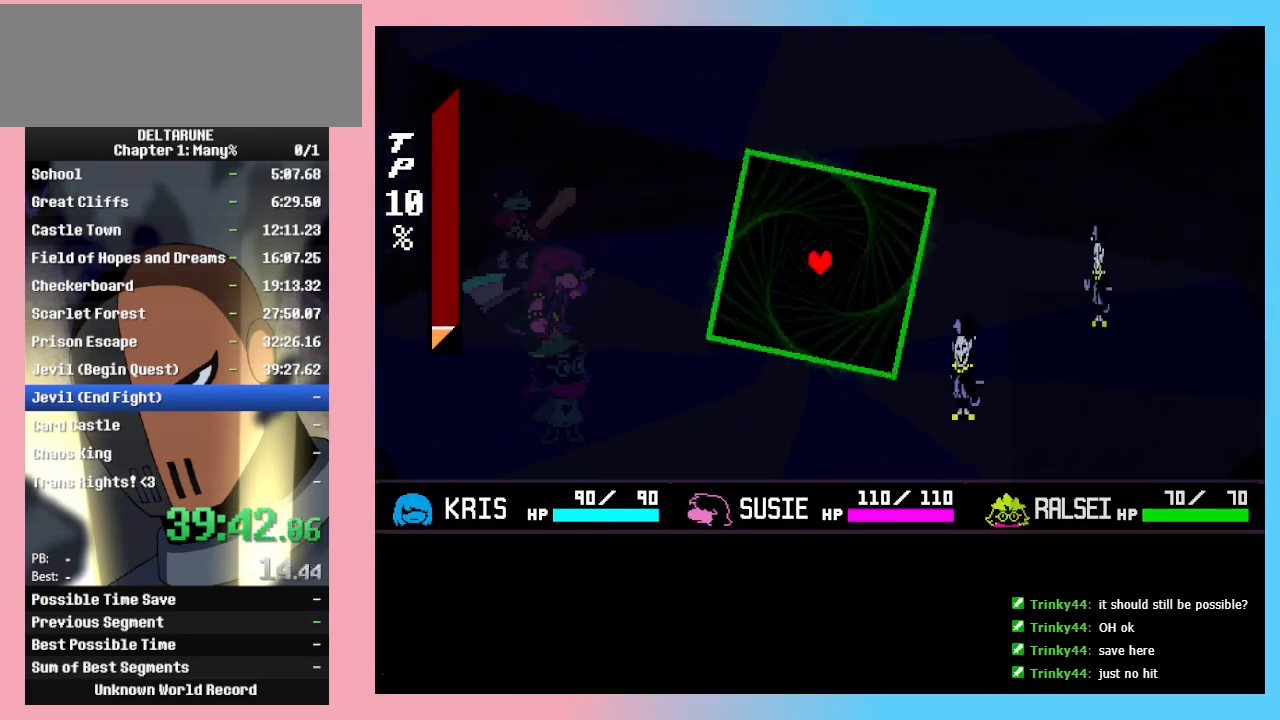
{"keys": [], "events": []}
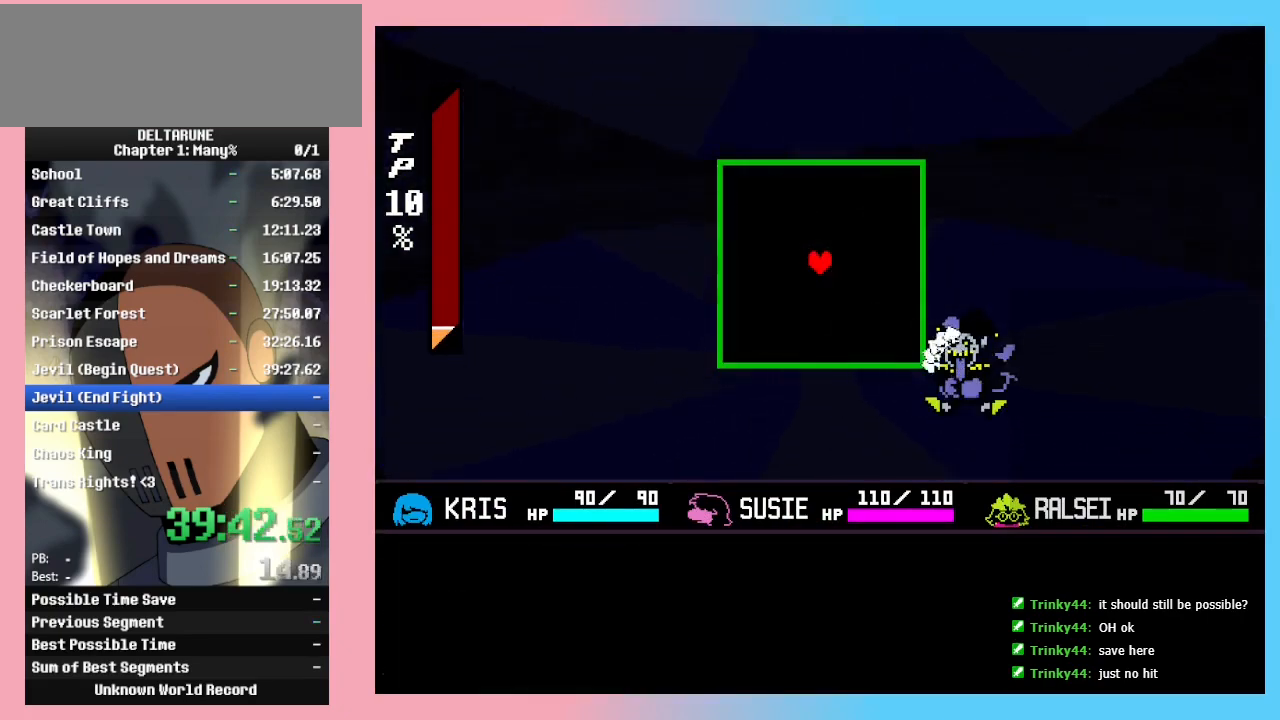
{"keys": [], "events": [[33, "down", "down"], [100, "left", "down"], [133, "down", "up"], [133, "left", "up"]]}
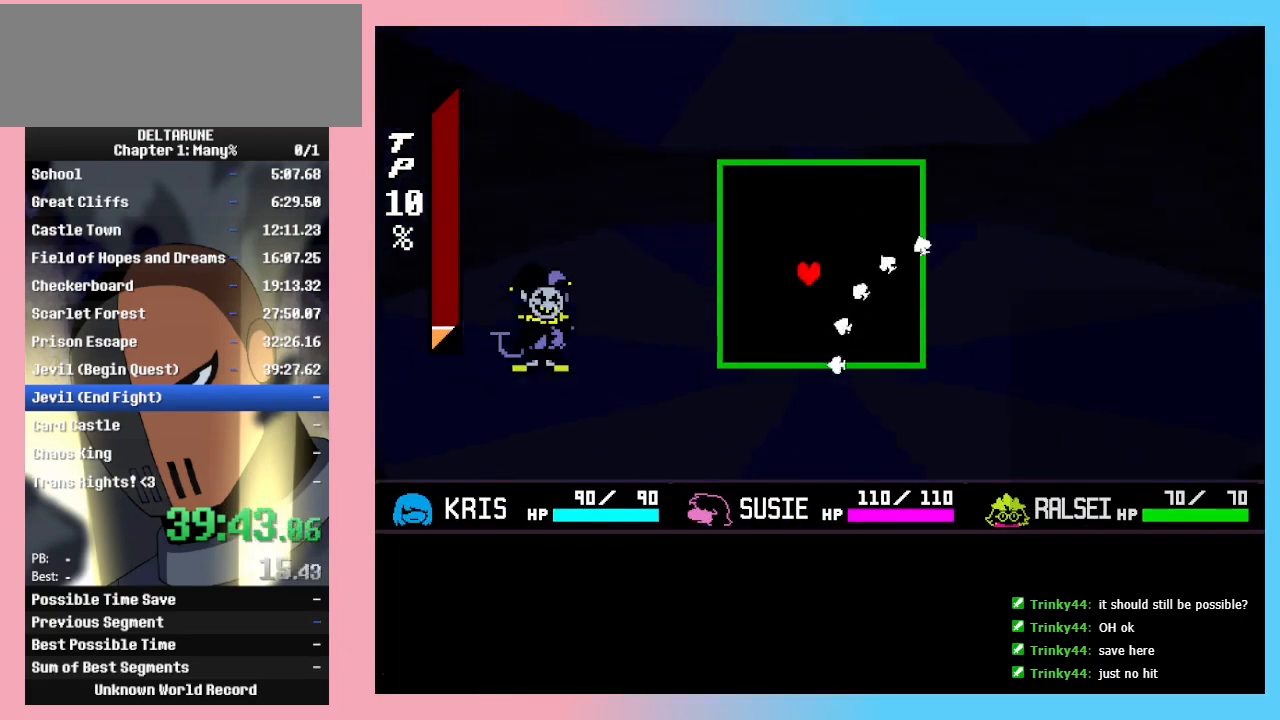
{"keys": ["right"], "events": [[200, "down", "down"], [300, "down", "up"], [400, "right", "down"]]}
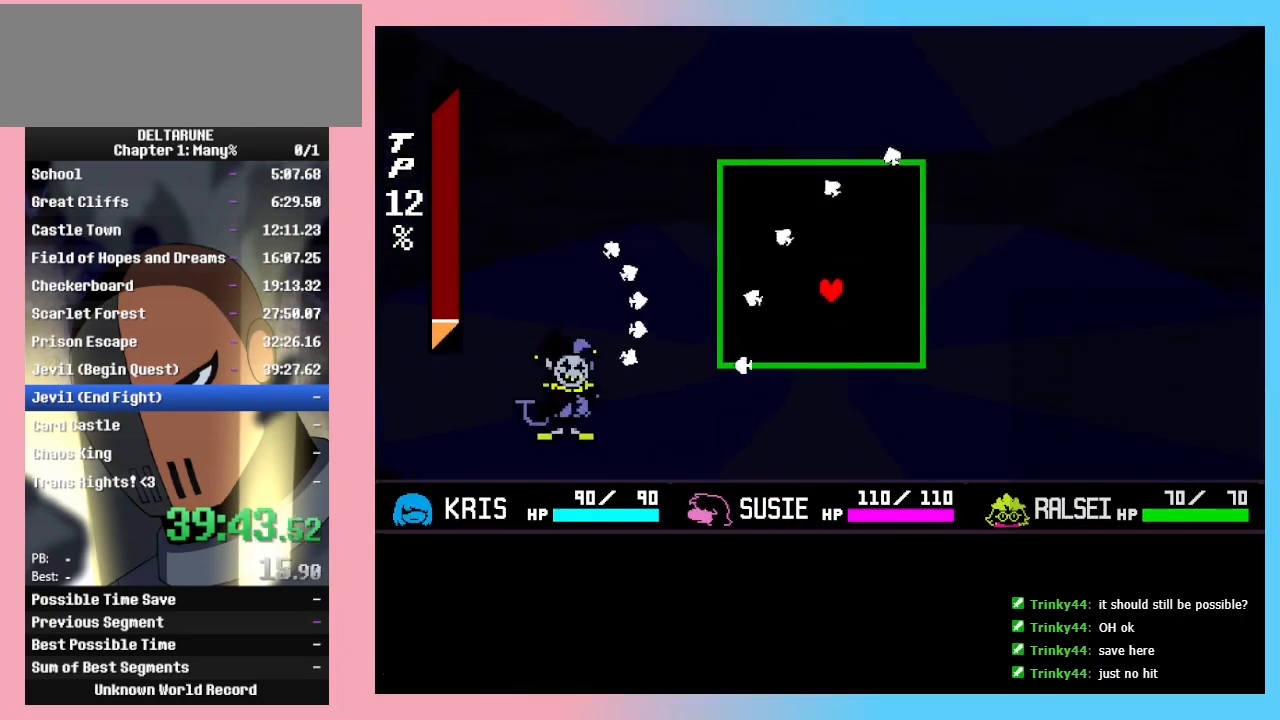
{"keys": [], "events": [[33, "right", "up"], [167, "left", "down"], [233, "up", "down"], [267, "up", "up"], [300, "left", "up"]]}
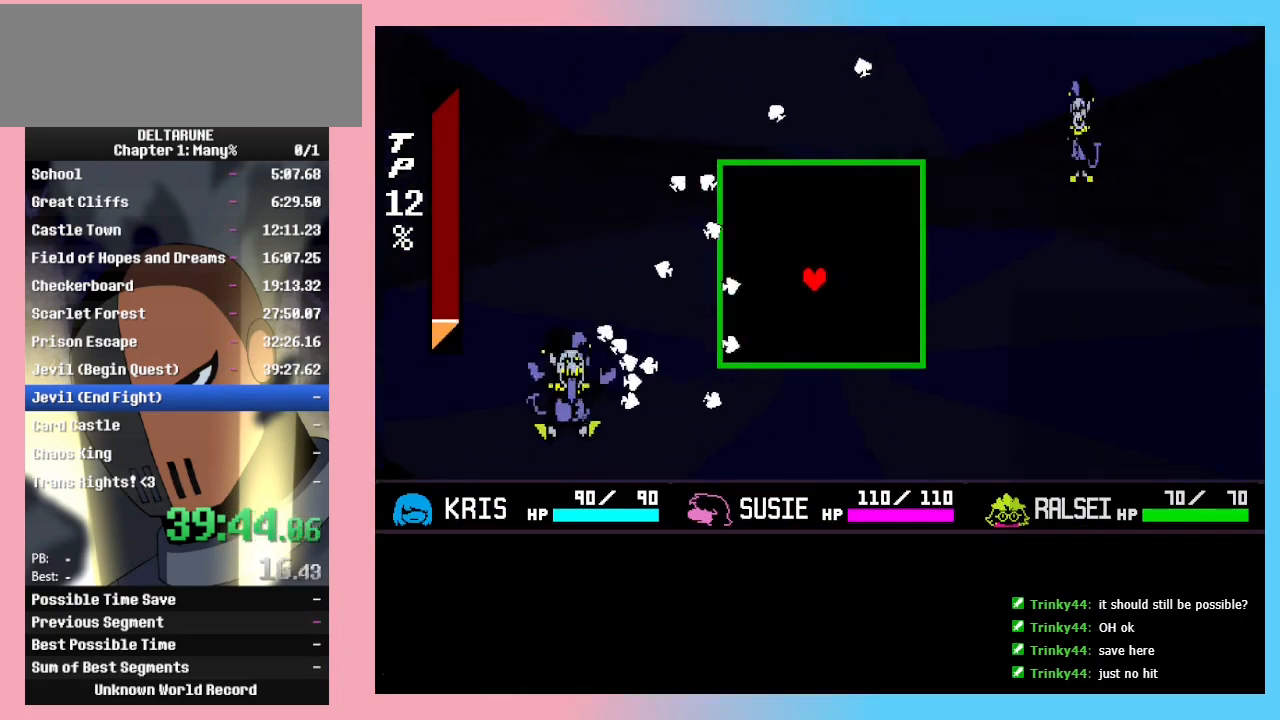
{"keys": ["down", "right"], "events": [[67, "up", "down"], [133, "left", "down"], [300, "up", "up"], [333, "left", "up"], [367, "down", "down"], [367, "right", "down"]]}
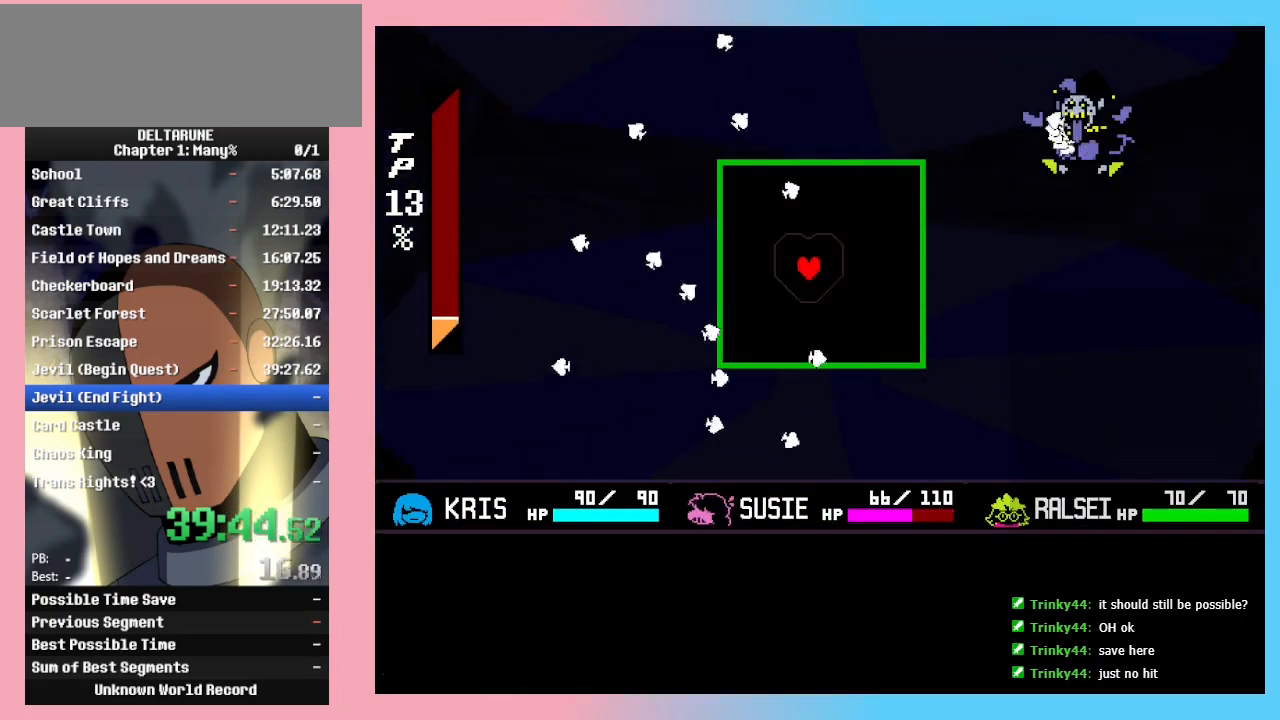
{"keys": [], "events": [[100, "down", "up"], [100, "right", "up"], [200, "down", "down"], [500, "down", "up"]]}
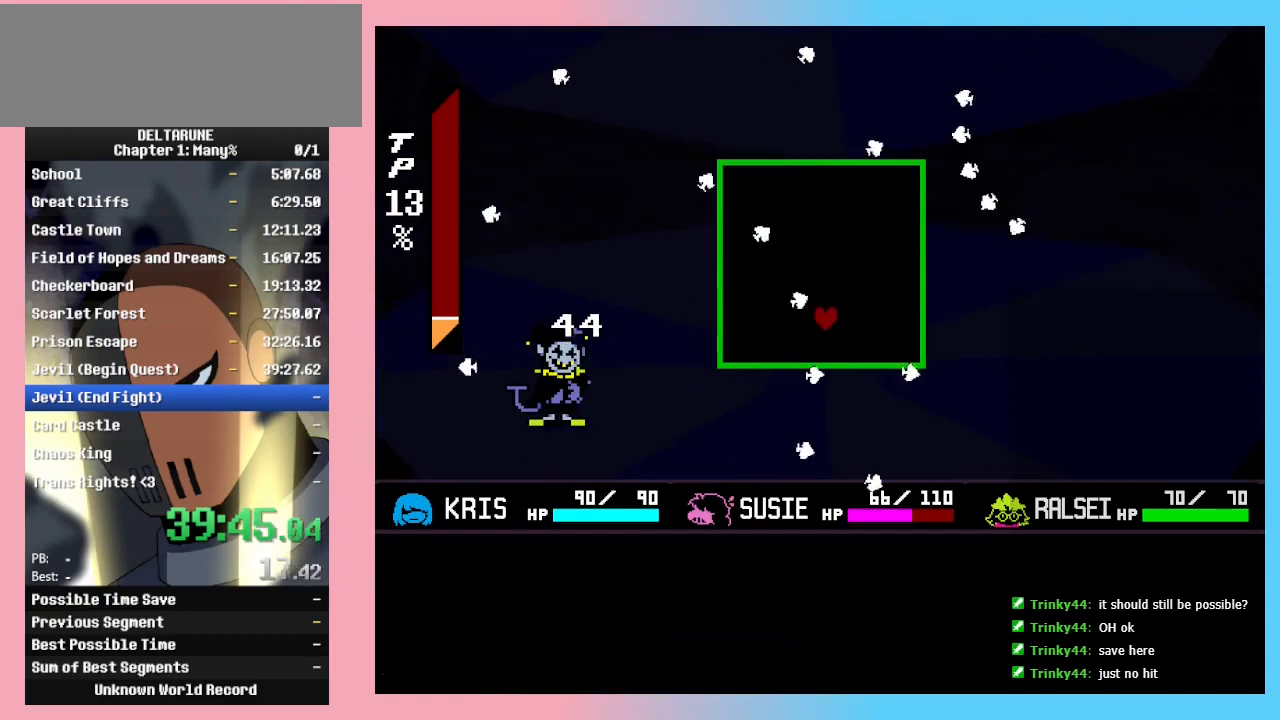
{"keys": [], "events": [[100, "left", "down"], [233, "left", "up"], [267, "up", "down"], [367, "up", "up"], [467, "up", "down"], [500, "up", "up"]]}
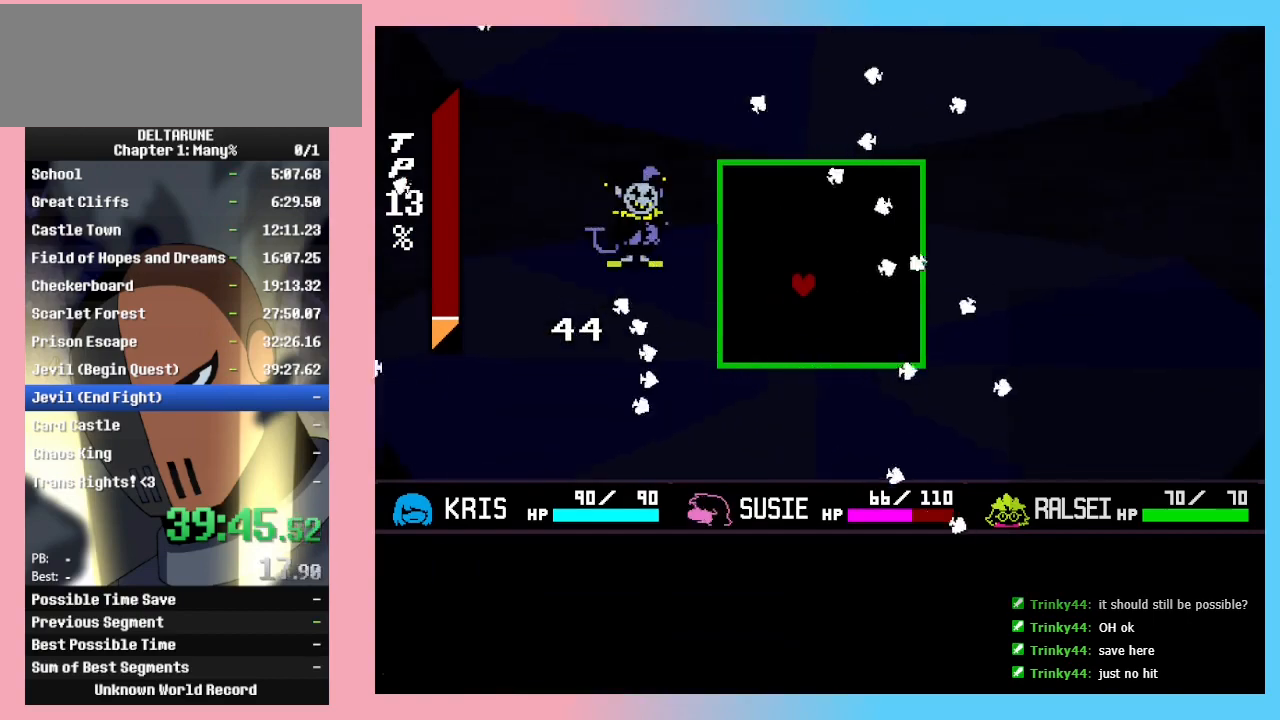
{"keys": ["down"], "events": [[100, "right", "down"], [267, "right", "up"], [467, "down", "down"]]}
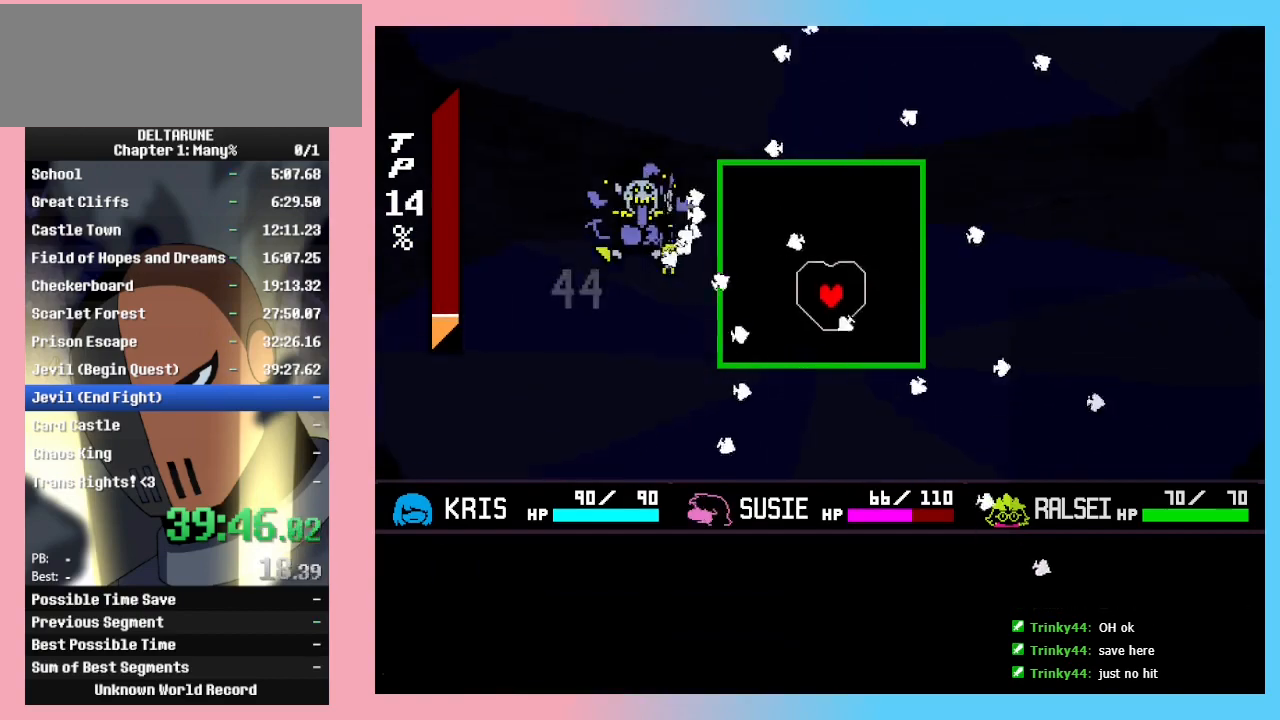
{"keys": [], "events": [[67, "down", "up"], [100, "down", "down"], [400, "down", "up"]]}
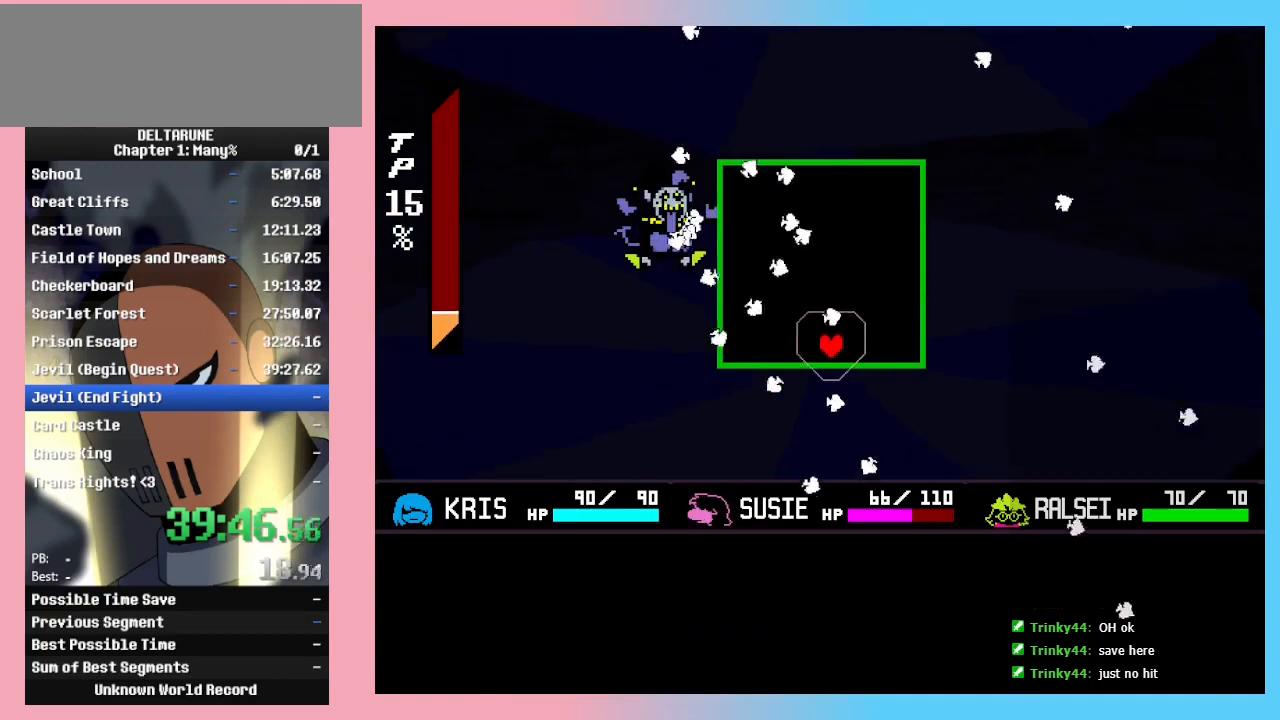
{"keys": [], "events": [[267, "right", "down"], [267, "up", "down"], [333, "right", "up"], [367, "up", "up"]]}